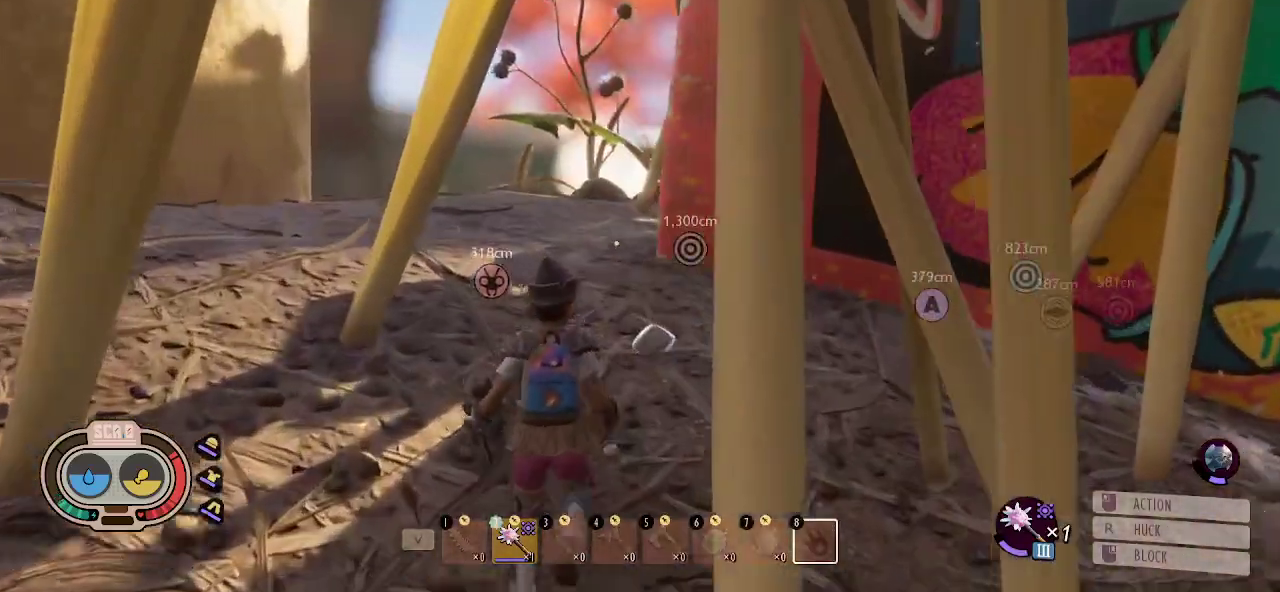
Gameplay with keyboard and mouse; each line is a JSON object with the keys and mouse buttons held at the frame after it. "events" lists presses ("down") and releases ("up") of "1", "2", "3", "4", "5", "a", "alt", "c", "caps_lock", "ctrl", "d", "e", "f", "g", "q", "r", "s", "shift", "space", "t", "tab", "v", "w", "x", "z", "mouse_left", "mouse_wheel" and "mouse_right" between this image and that frame as [ms after this image, input, new state], when the widget could be followed in between. "mouse_left", "mouse_wheel", "mouse_right" = the "left", "wheel", "right" buttons of the "mouse" list. No other keys are recorded. "wheel" means that the mouse wheel is clicked or scrolled. "mouse_move" is the direction in which the mouse moves at that frame (one of eight, or "still"), when it could be read.
{"keys": ["w"], "mouse": [], "mouse_move": "up", "events": []}
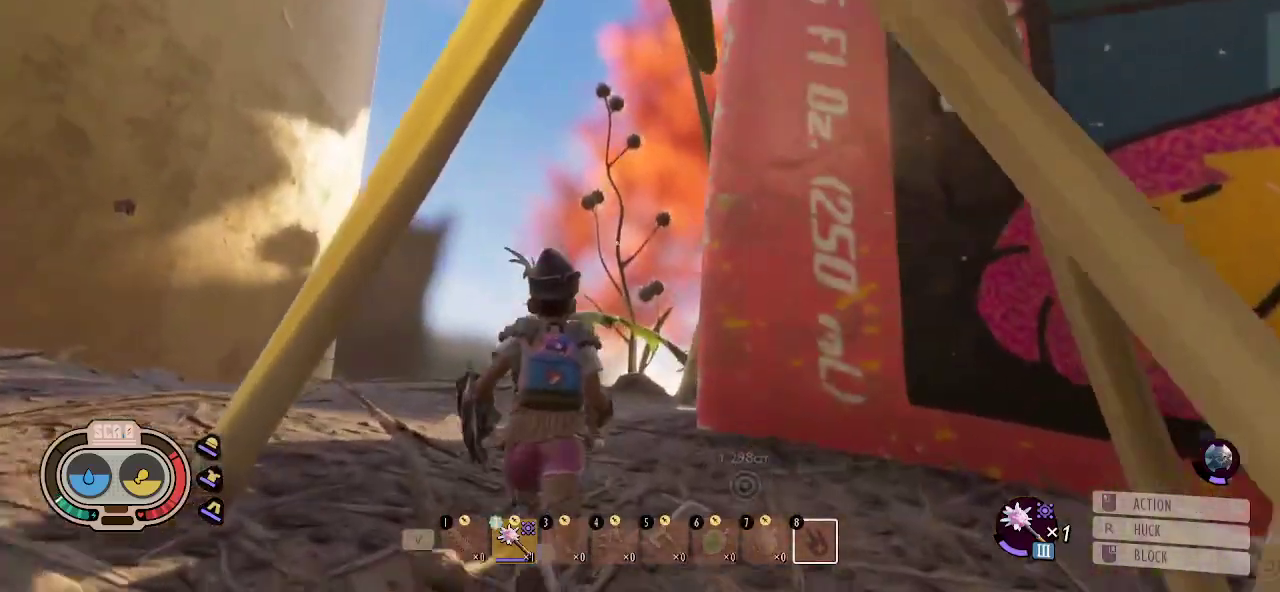
{"keys": ["a", "w"], "mouse": [], "mouse_move": "up-right", "events": [[233, "a", "down"]]}
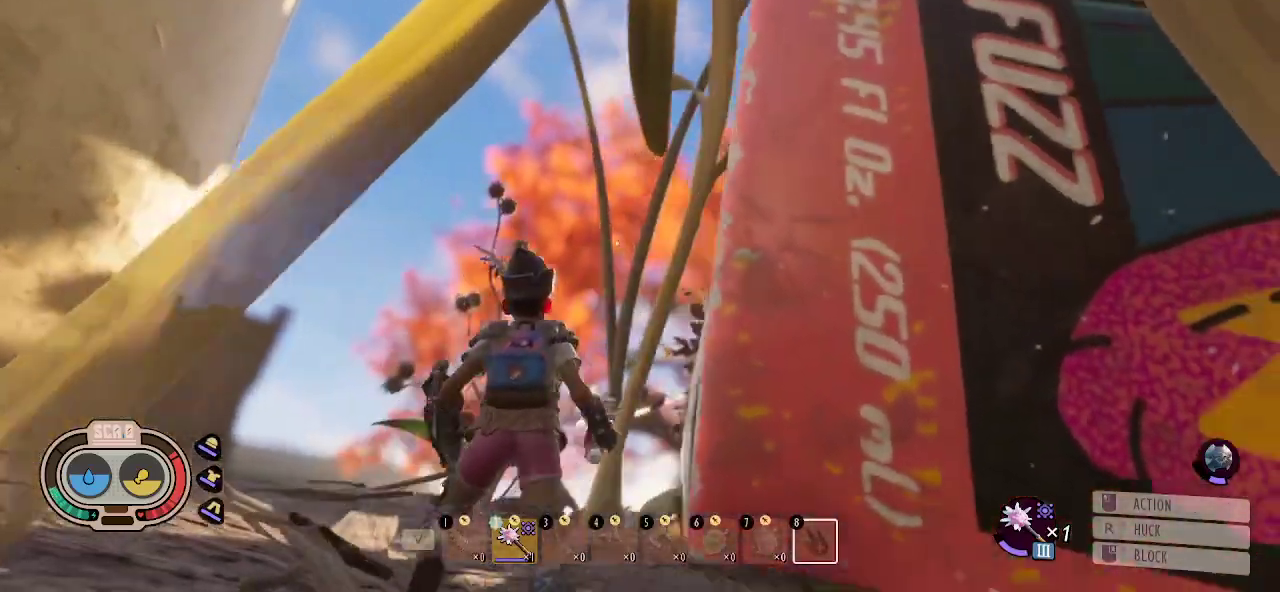
{"keys": ["w"], "mouse": [], "mouse_move": "up-right", "events": [[350, "a", "up"]]}
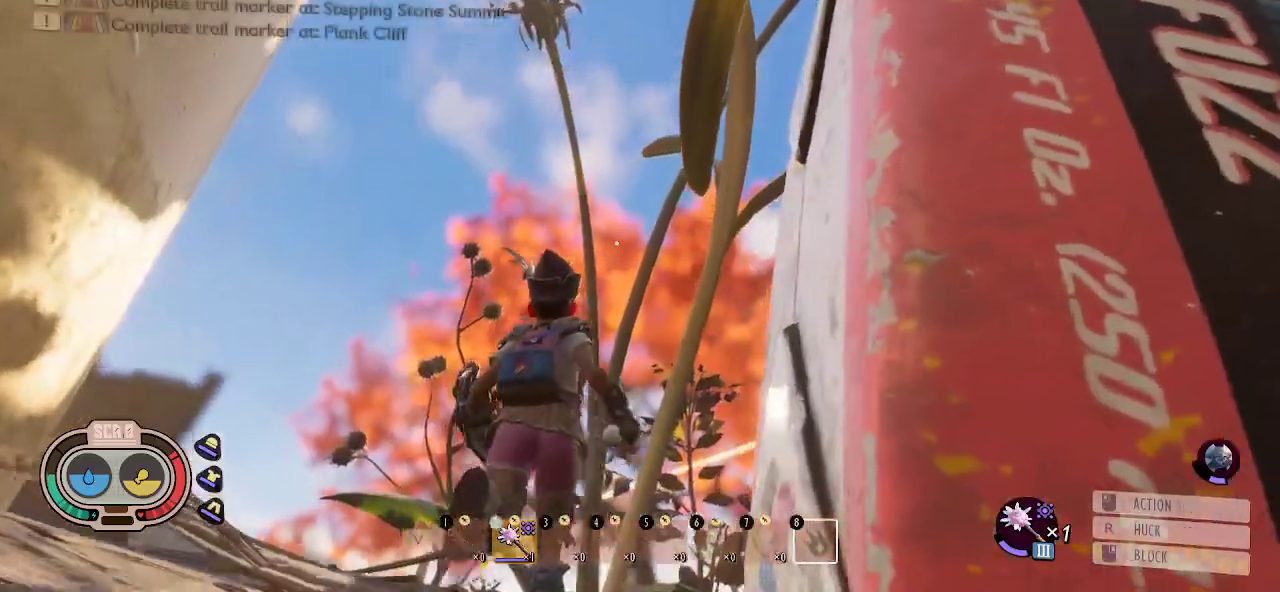
{"keys": ["a", "shift", "w"], "mouse": [], "mouse_move": "down", "events": [[33, "shift", "down"], [366, "a", "down"]]}
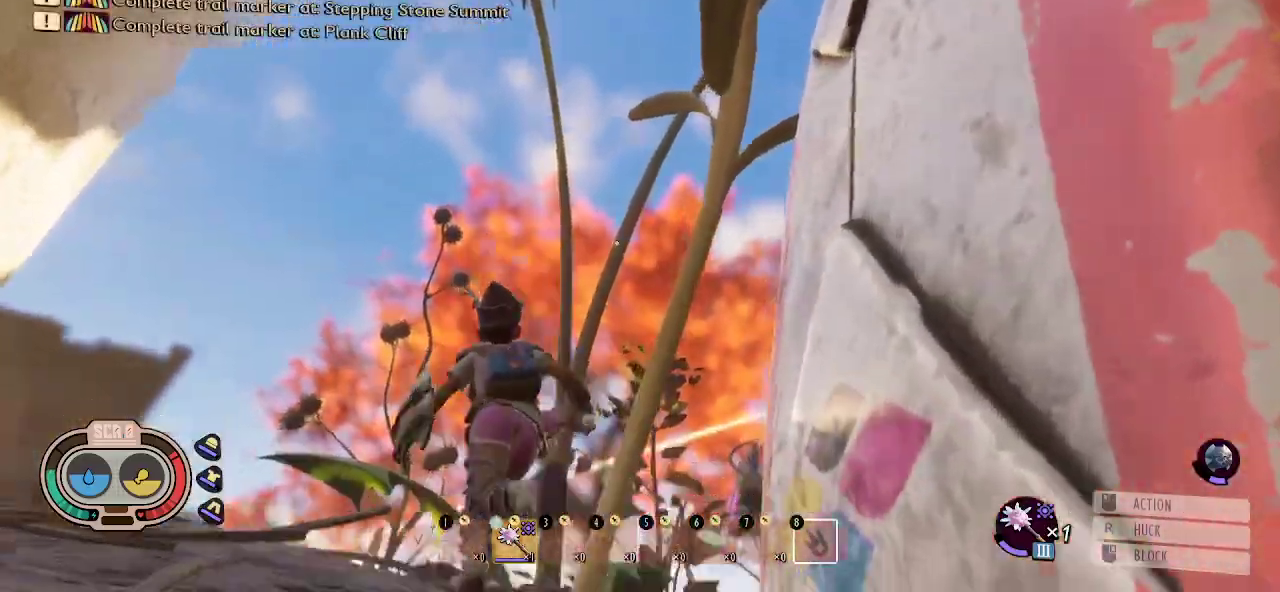
{"keys": ["shift", "w"], "mouse": [], "mouse_move": "down", "events": [[233, "a", "up"]]}
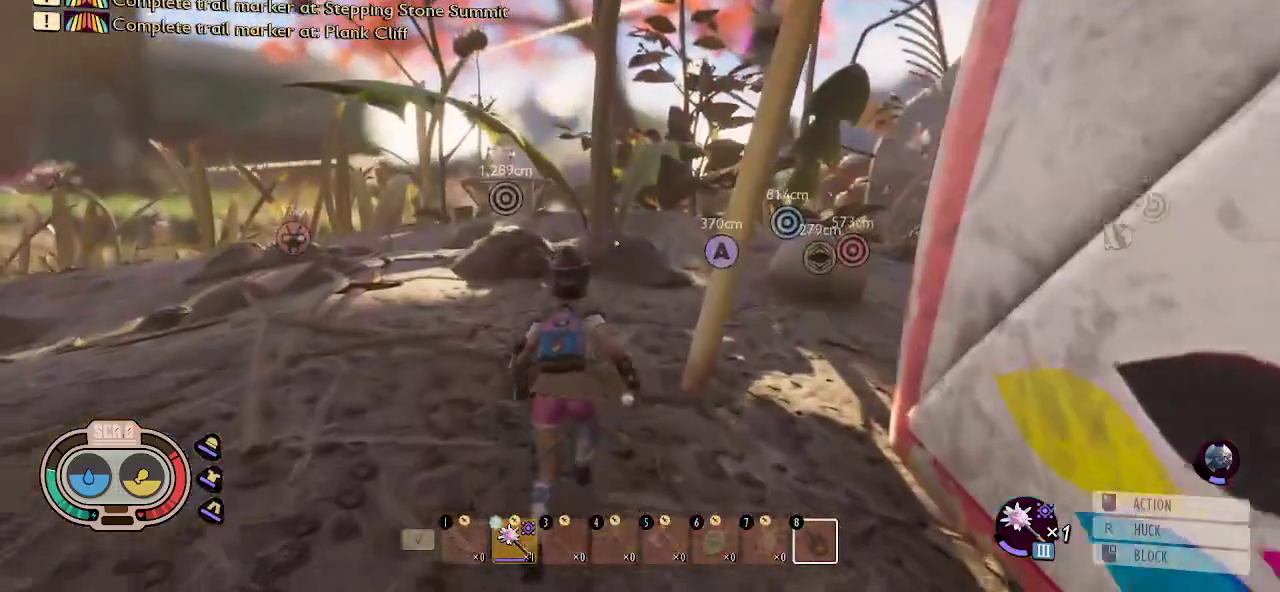
{"keys": ["shift", "w"], "mouse": [], "mouse_move": "down-left", "events": []}
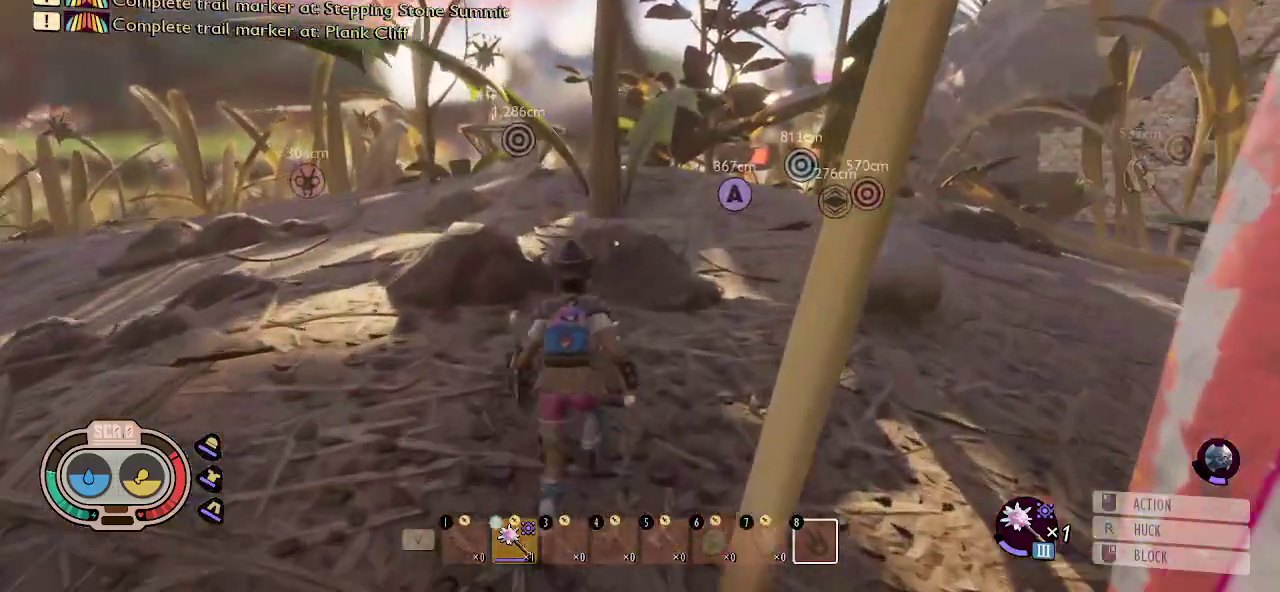
{"keys": ["d", "shift", "w"], "mouse": [], "mouse_move": "left", "events": [[166, "d", "down"]]}
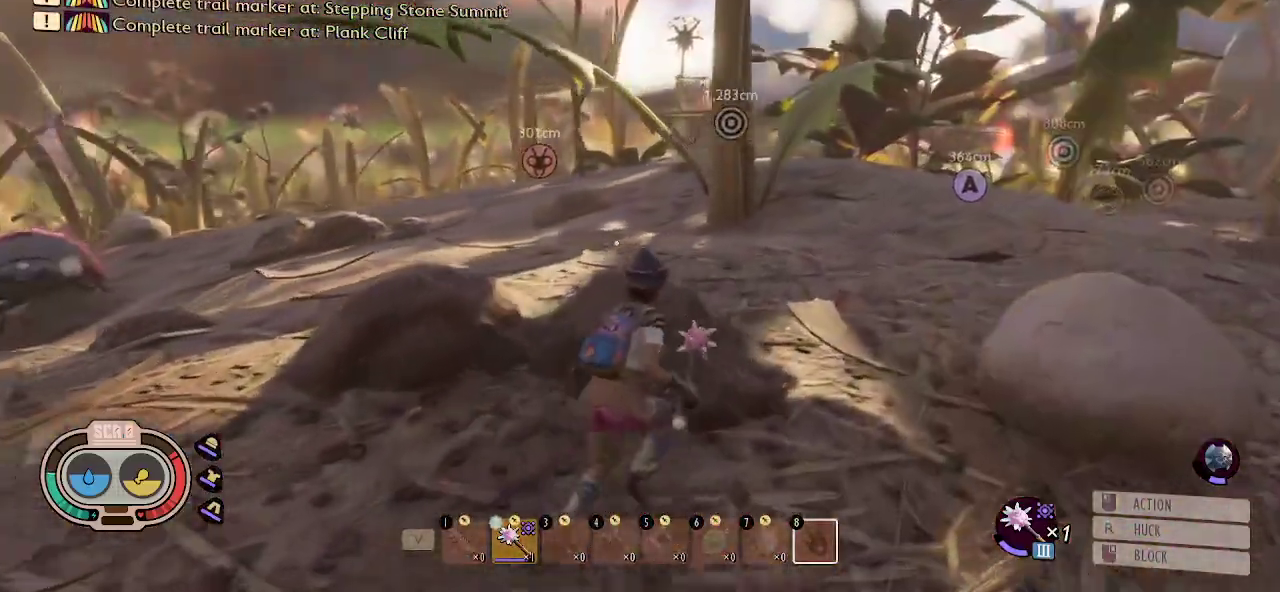
{"keys": ["d", "shift", "w"], "mouse": [], "mouse_move": "left", "events": []}
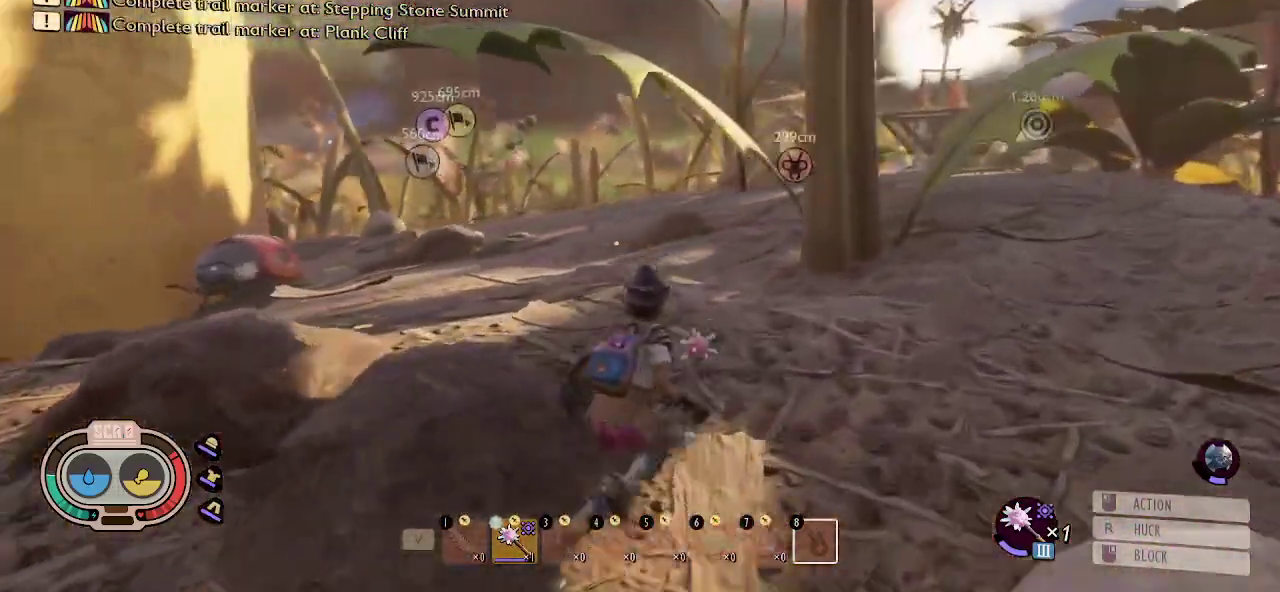
{"keys": ["d", "shift", "w"], "mouse": [], "mouse_move": "still", "events": []}
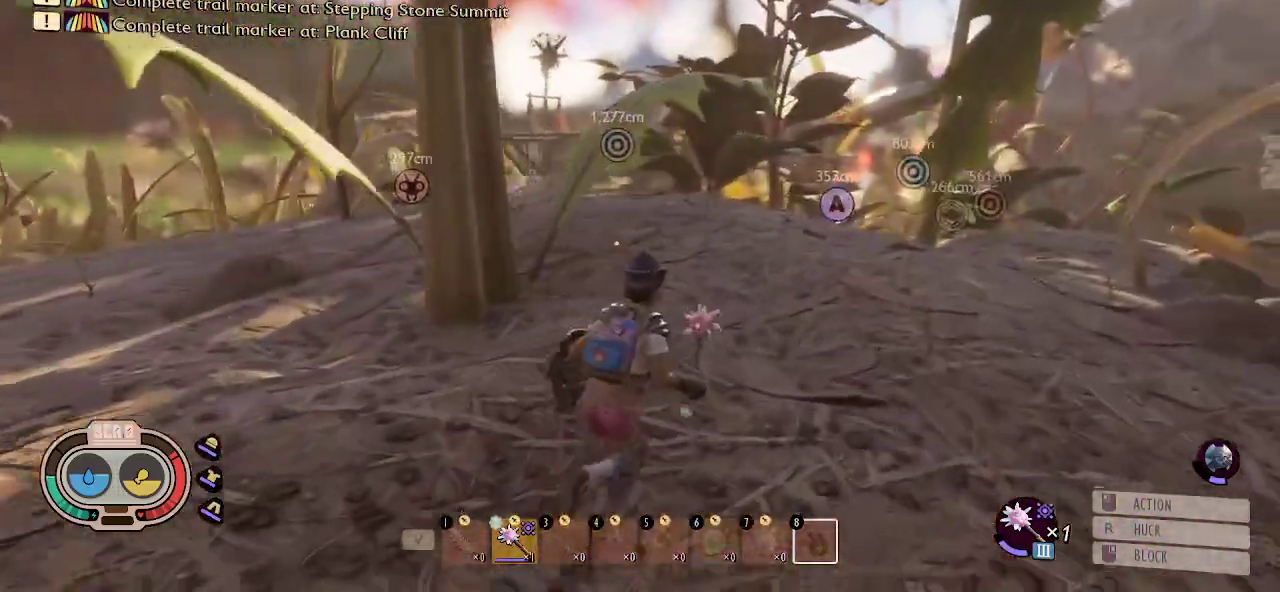
{"keys": ["shift", "w"], "mouse": [], "mouse_move": "still", "events": [[216, "d", "up"]]}
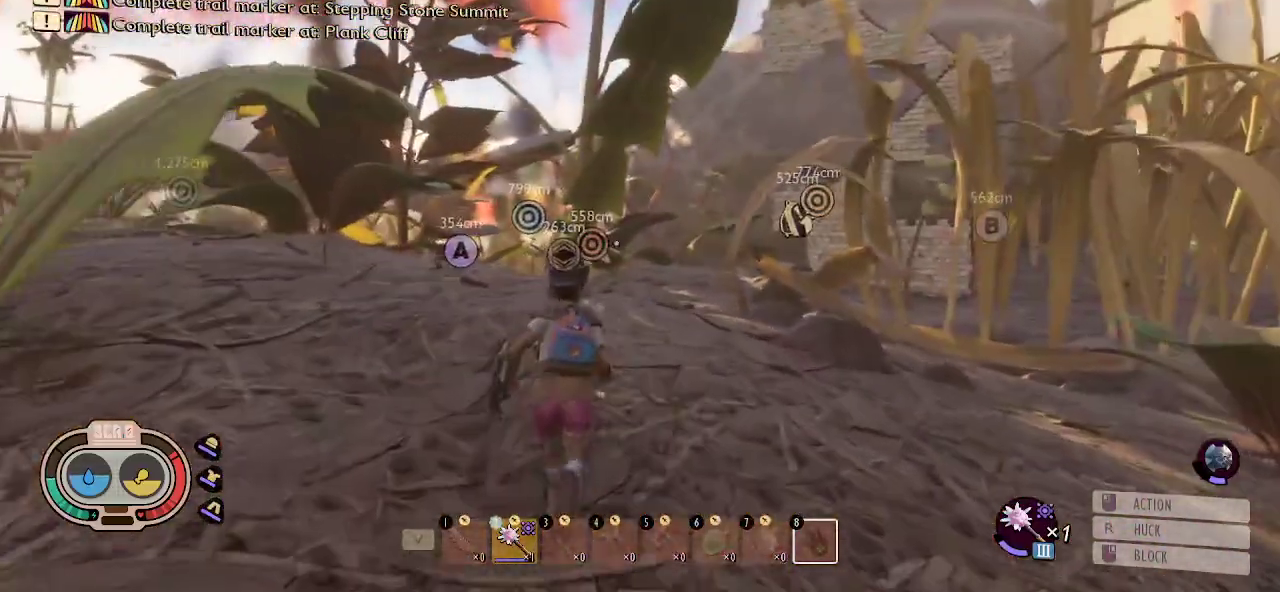
{"keys": ["shift", "w"], "mouse": [], "mouse_move": "still", "events": [[233, "d", "down"], [383, "d", "up"]]}
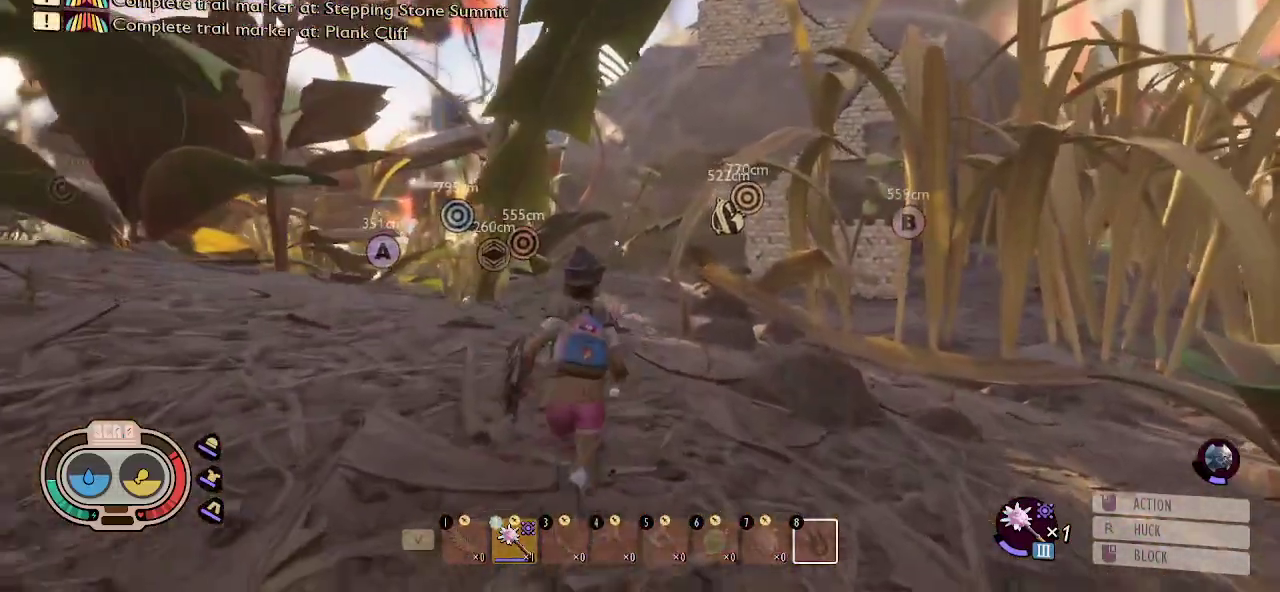
{"keys": ["a", "shift", "w"], "mouse": [], "mouse_move": "still", "events": [[400, "a", "down"]]}
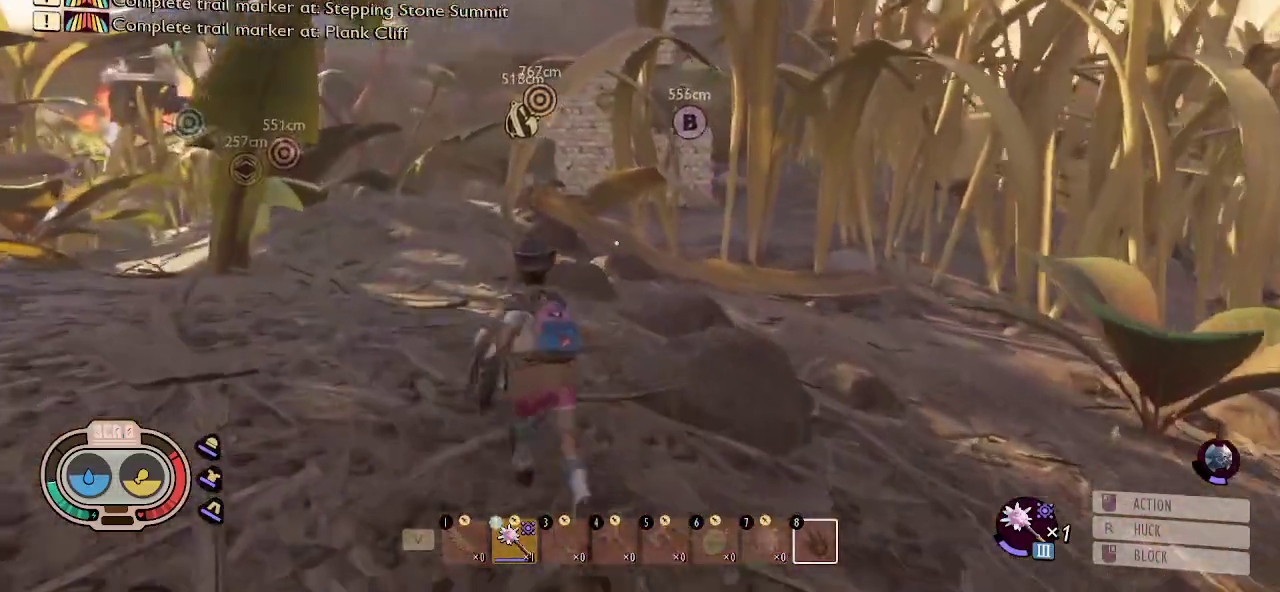
{"keys": ["a", "shift", "w"], "mouse": [], "mouse_move": "still", "events": [[83, "a", "up"], [366, "a", "down"]]}
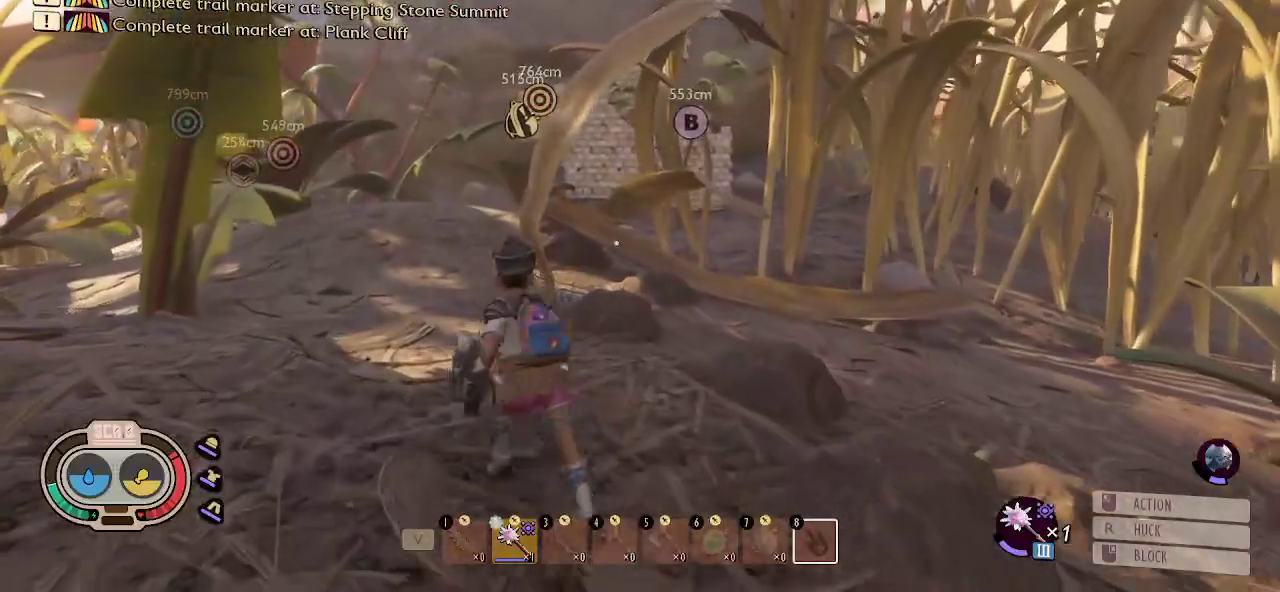
{"keys": ["shift", "w"], "mouse": [], "mouse_move": "still", "events": [[383, "a", "up"]]}
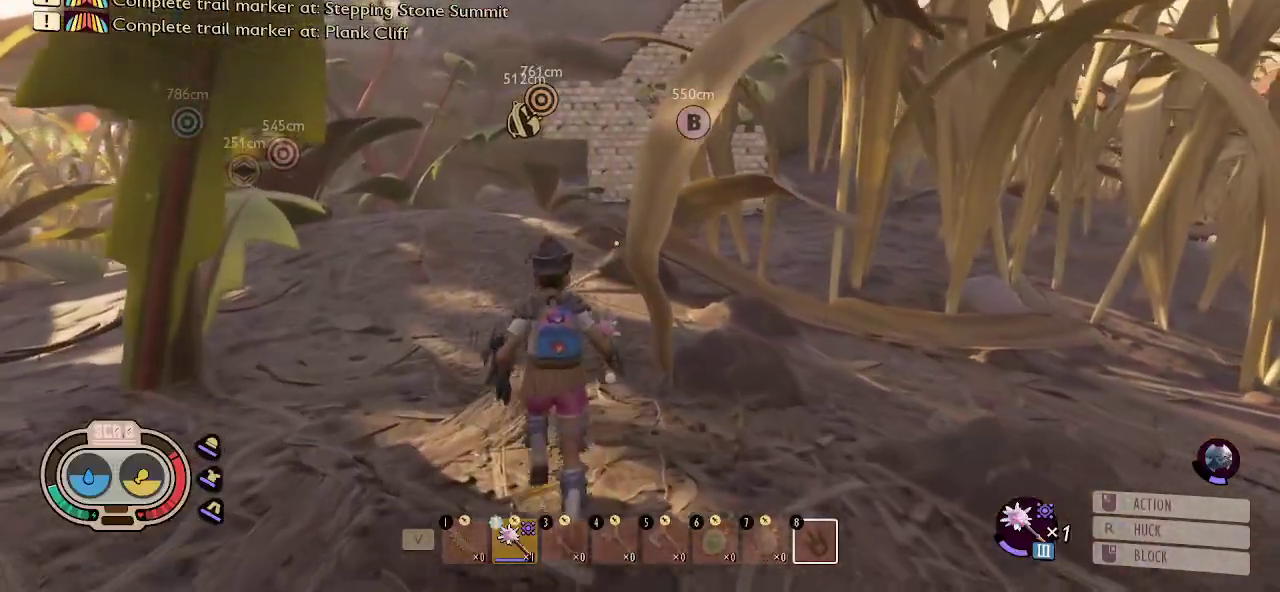
{"keys": ["a", "shift", "w"], "mouse": [], "mouse_move": "still", "events": [[483, "a", "down"]]}
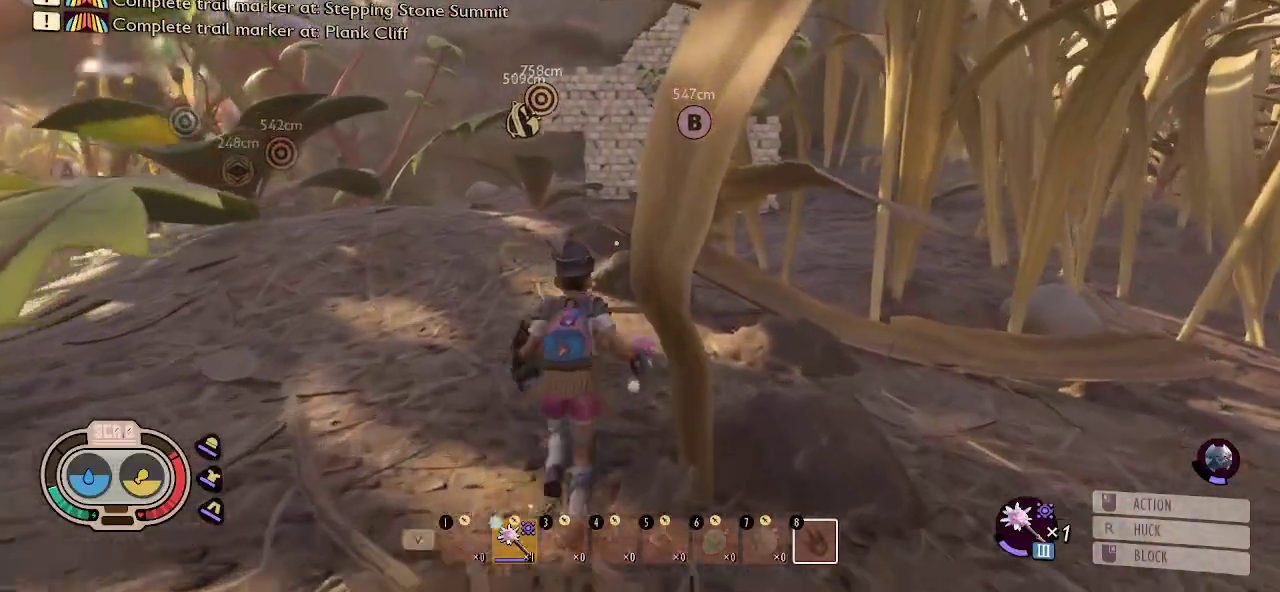
{"keys": ["shift", "w"], "mouse": [], "mouse_move": "still", "events": [[316, "a", "up"]]}
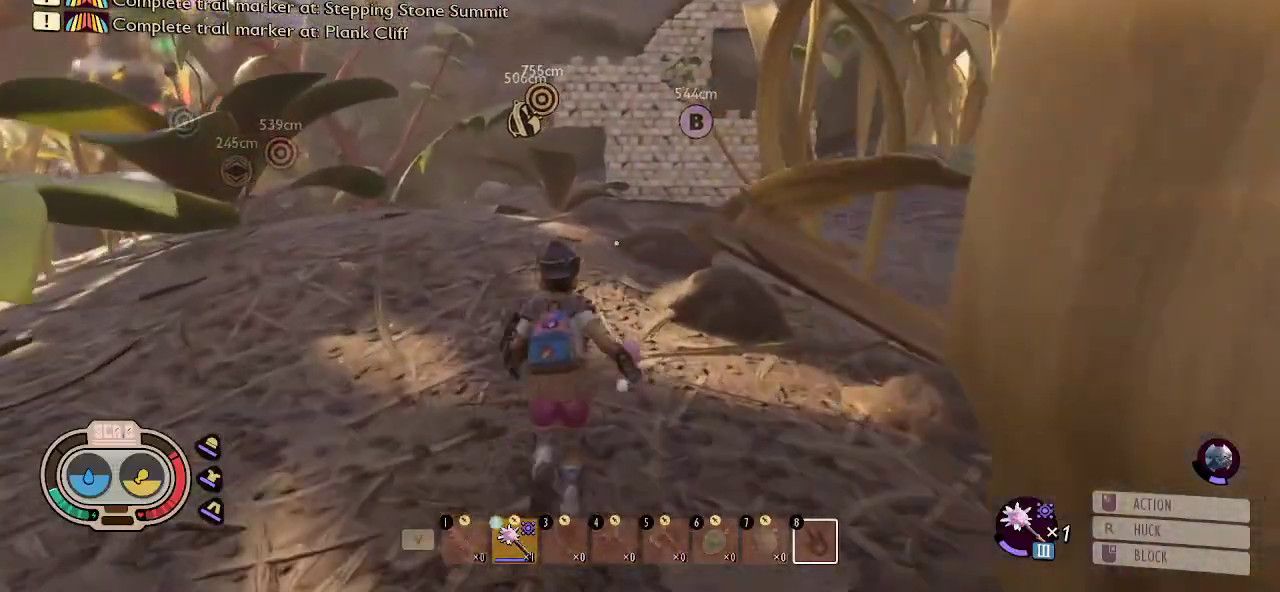
{"keys": ["shift", "w"], "mouse": [], "mouse_move": "still", "events": []}
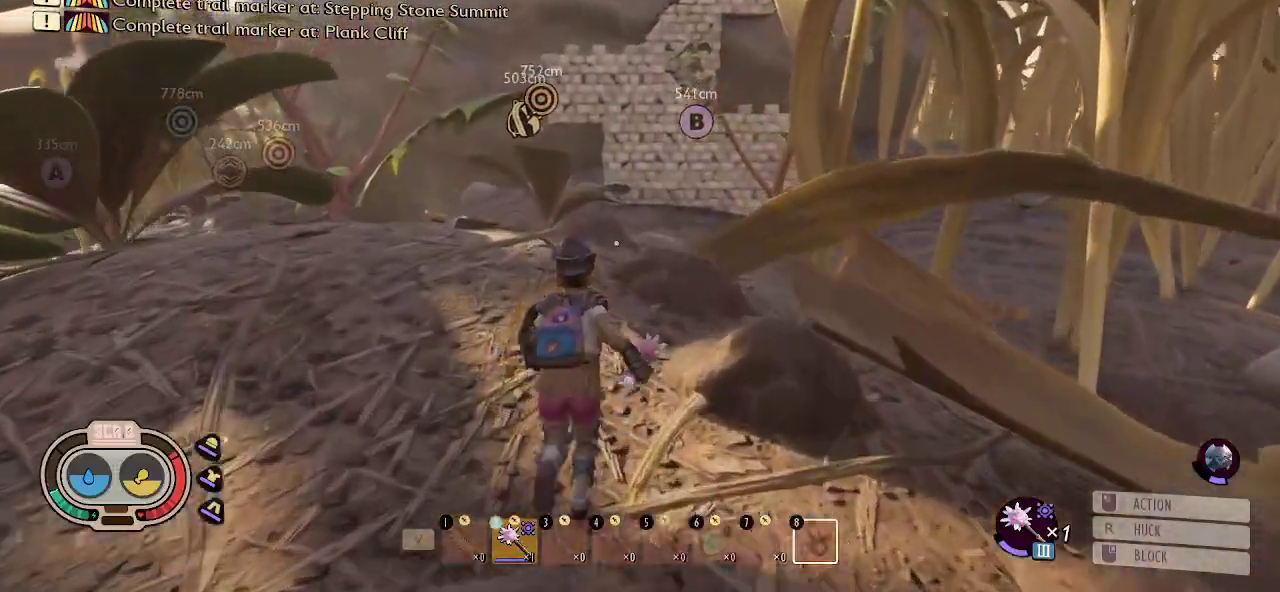
{"keys": ["shift", "w"], "mouse": [], "mouse_move": "still", "events": []}
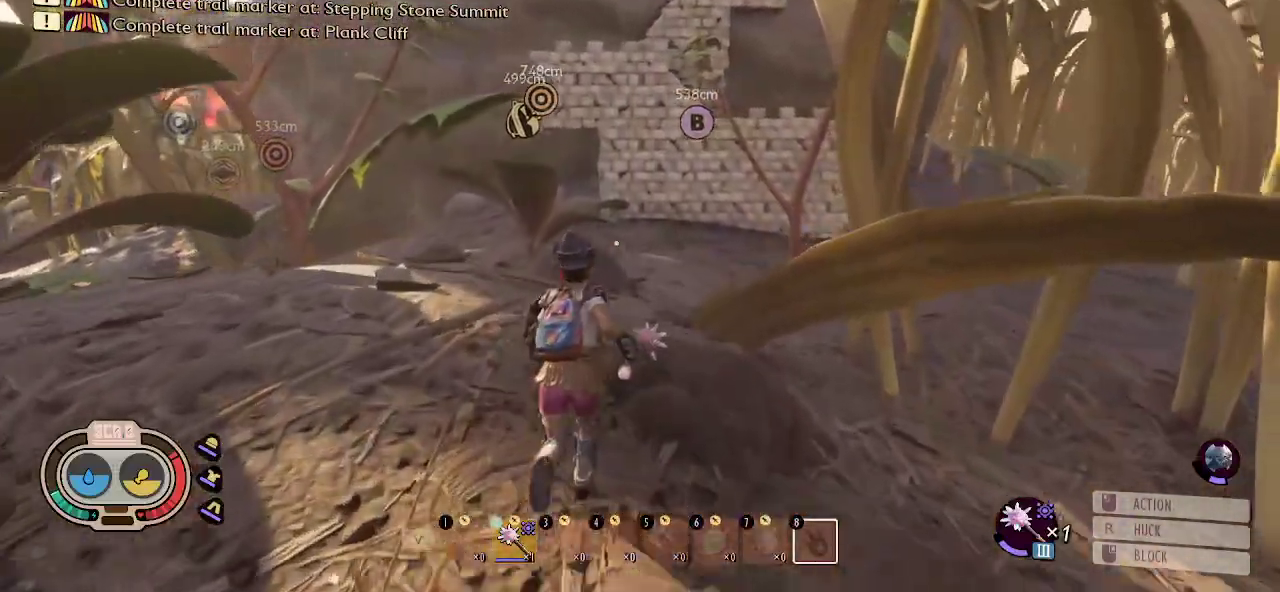
{"keys": ["shift", "w"], "mouse": [], "mouse_move": "still", "events": []}
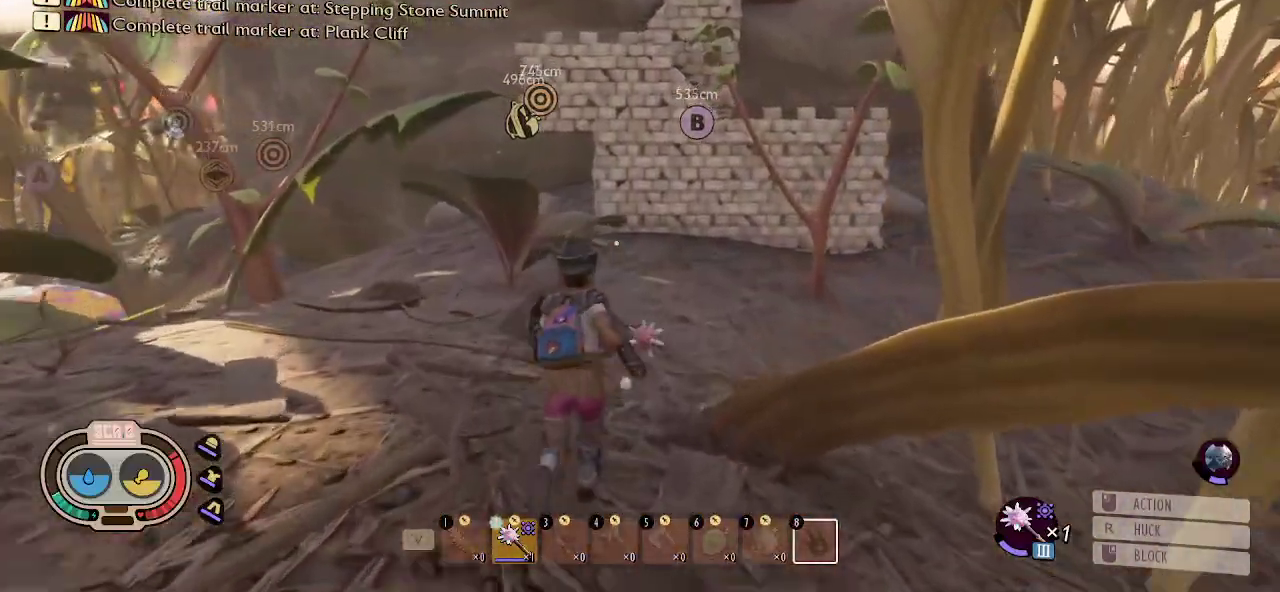
{"keys": ["d", "shift", "w"], "mouse": [], "mouse_move": "still", "events": [[333, "d", "down"]]}
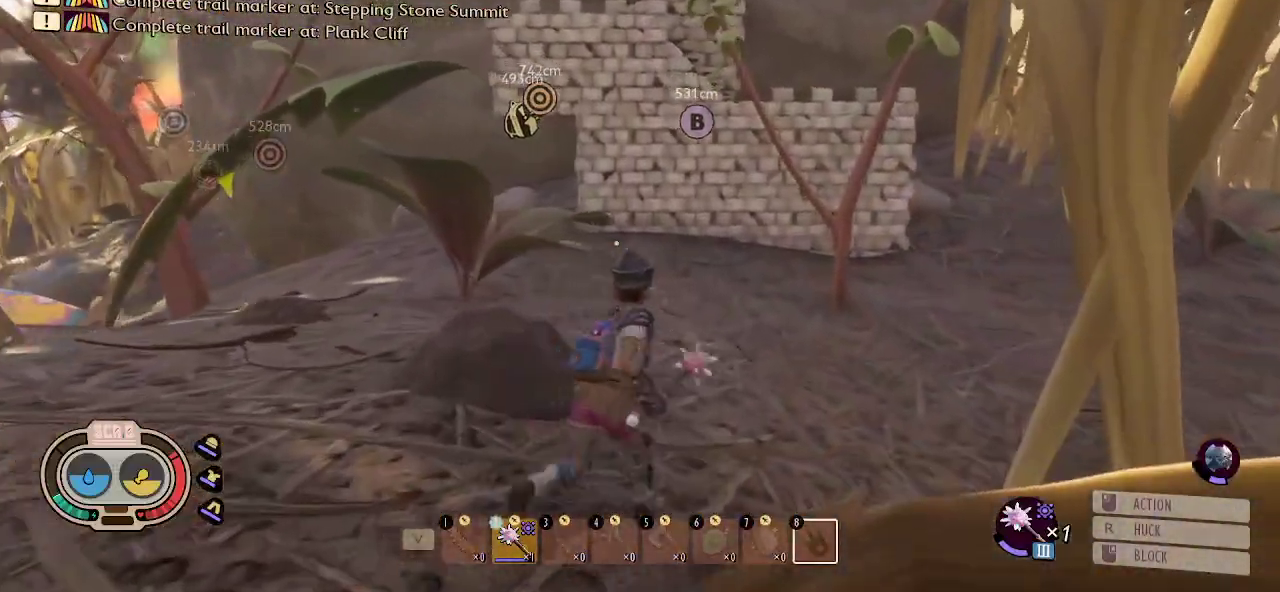
{"keys": ["d", "shift", "w"], "mouse": [], "mouse_move": "still", "events": [[116, "d", "up"], [250, "d", "down"]]}
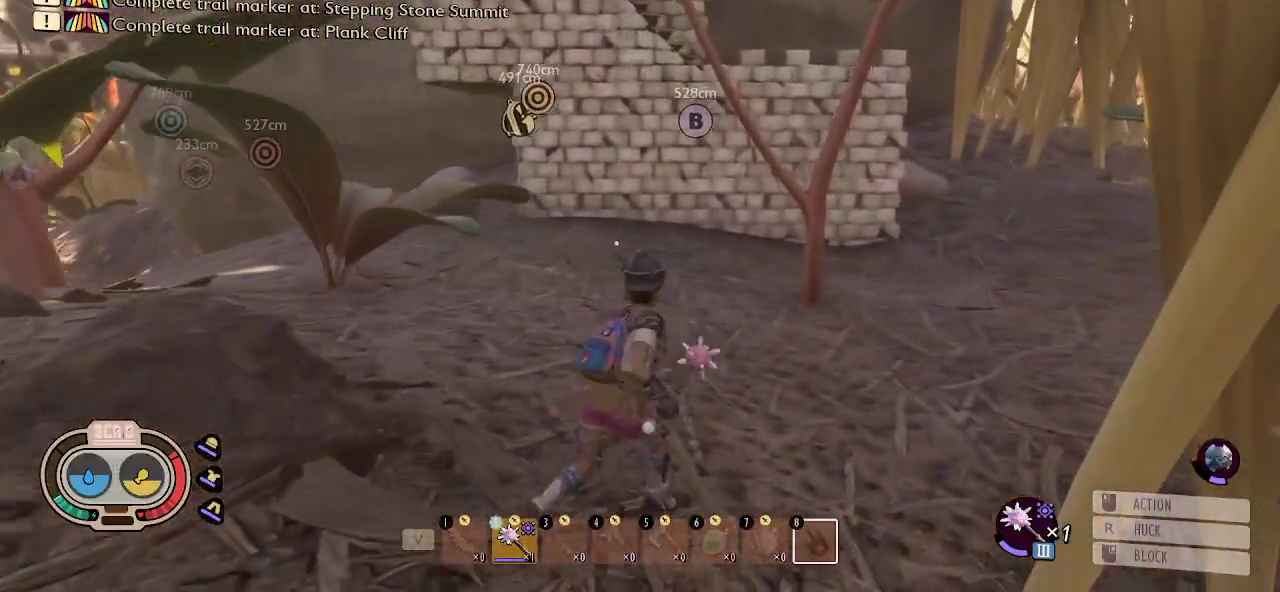
{"keys": ["d", "shift", "w"], "mouse": [], "mouse_move": "still", "events": []}
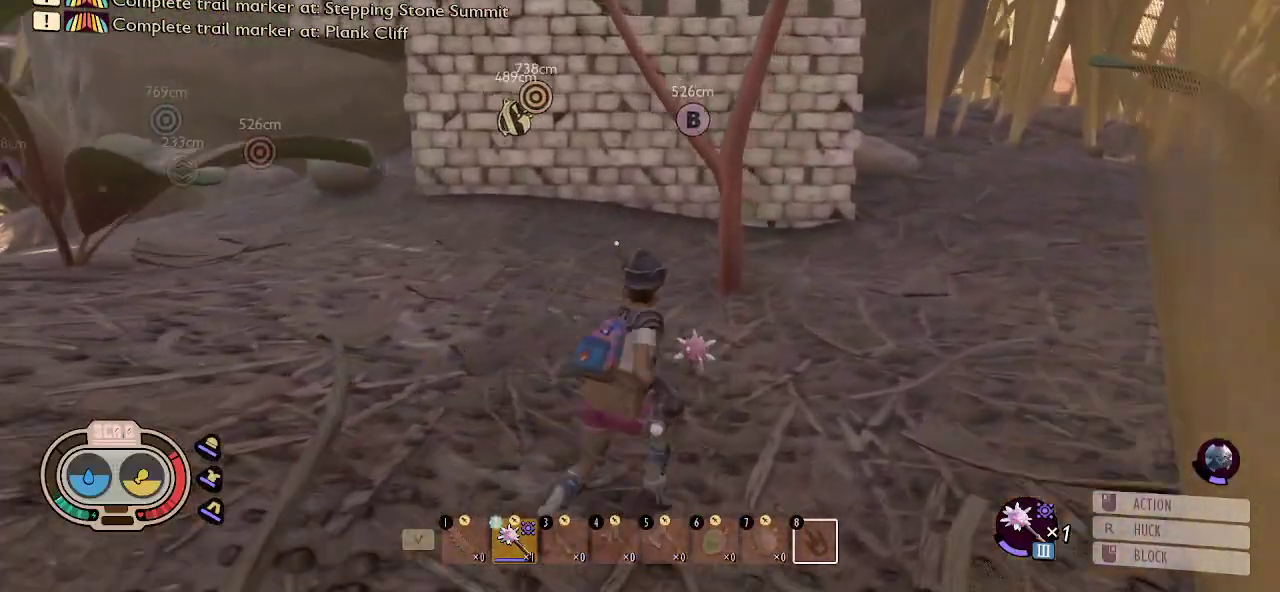
{"keys": ["d", "shift", "w"], "mouse": [], "mouse_move": "still", "events": []}
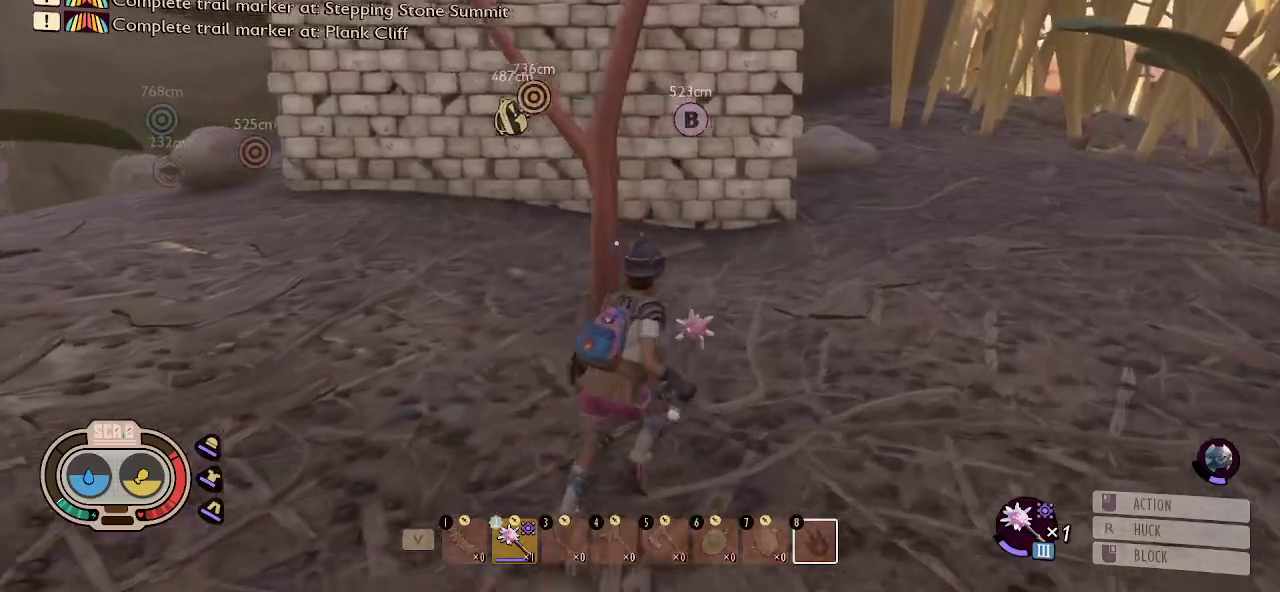
{"keys": ["d", "shift", "w"], "mouse": [], "mouse_move": "still", "events": []}
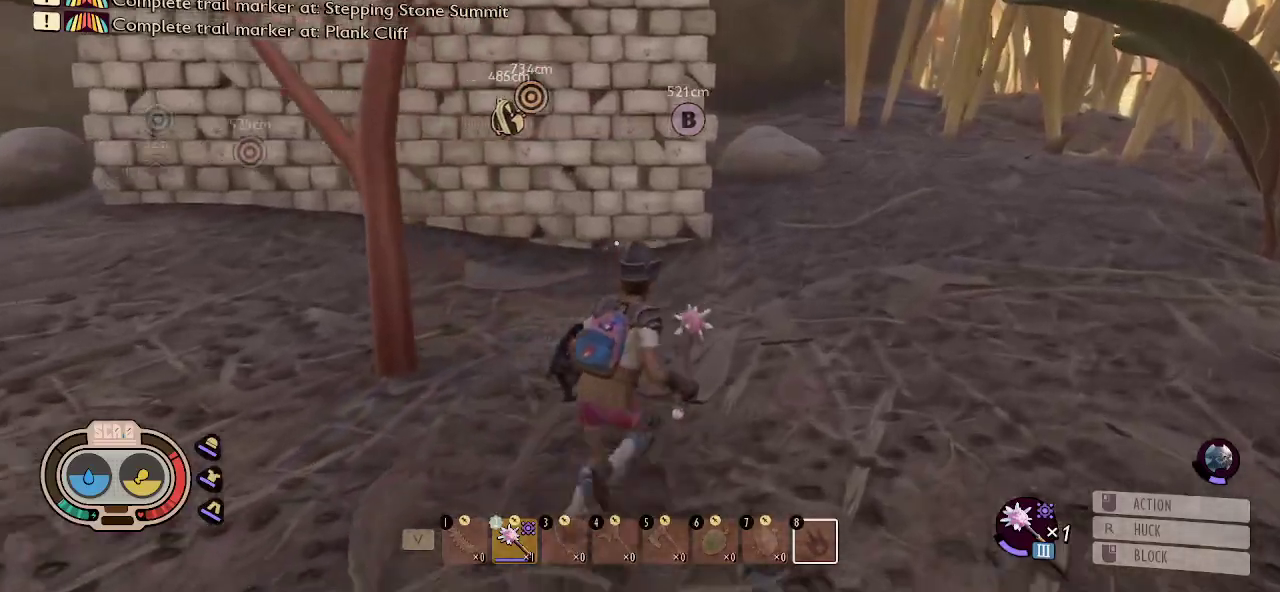
{"keys": ["shift", "w"], "mouse": [], "mouse_move": "still", "events": [[400, "d", "up"]]}
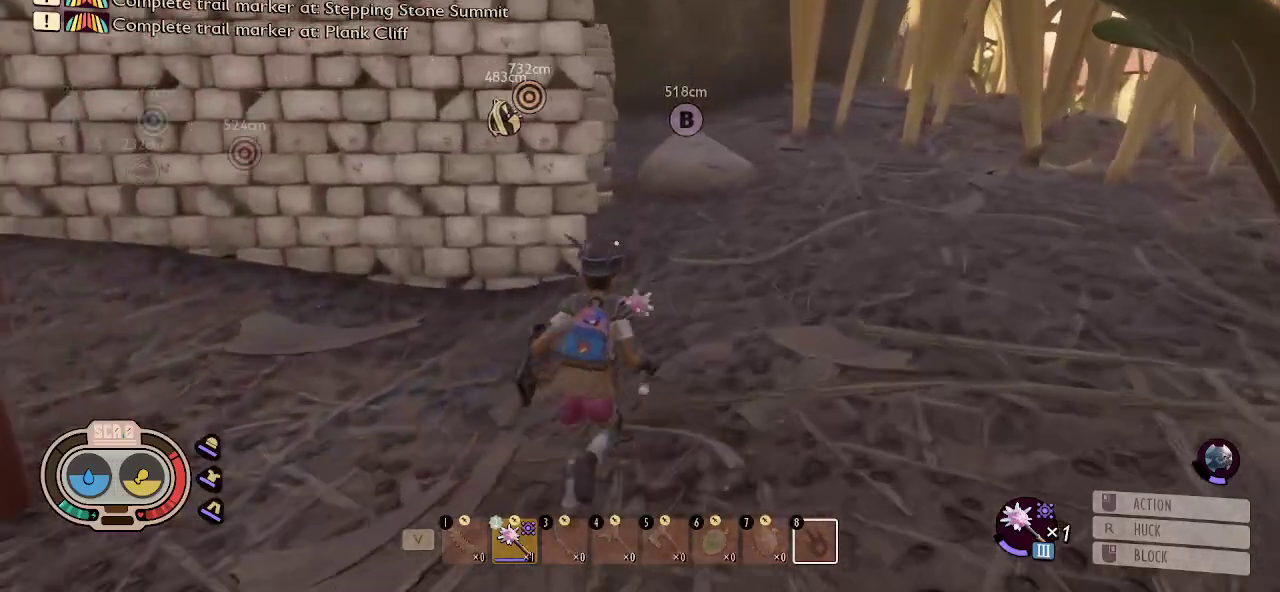
{"keys": ["shift", "w"], "mouse": [], "mouse_move": "left", "events": [[150, "d", "down"], [333, "d", "up"]]}
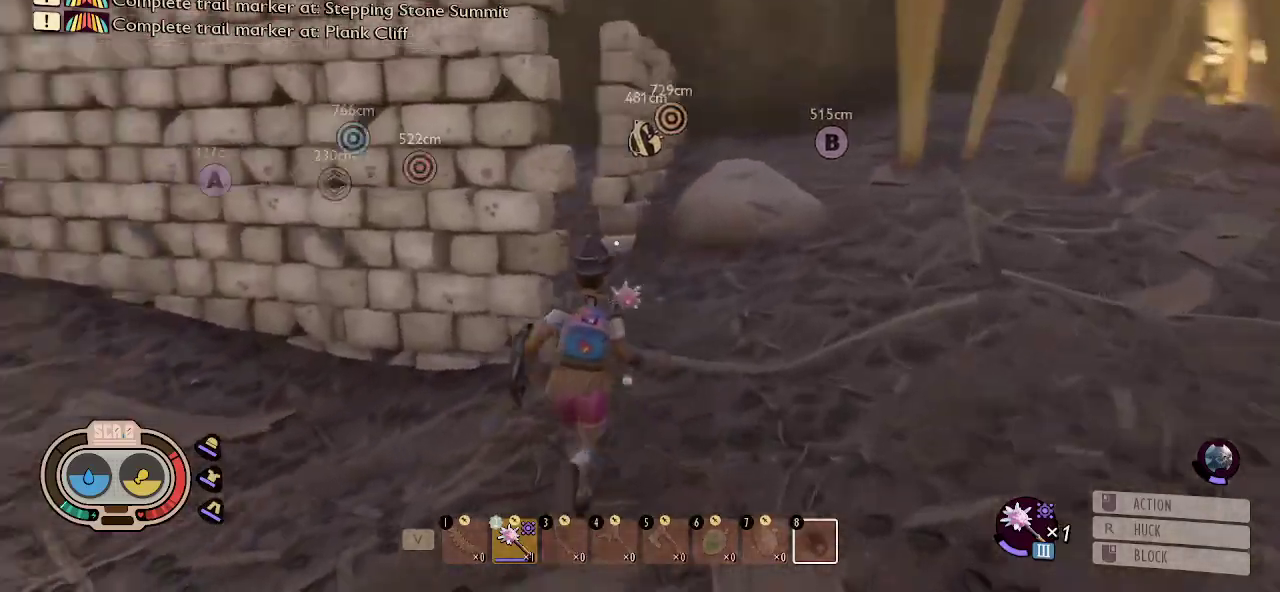
{"keys": ["shift", "w"], "mouse": [], "mouse_move": "still", "events": [[16, "d", "down"], [433, "d", "up"]]}
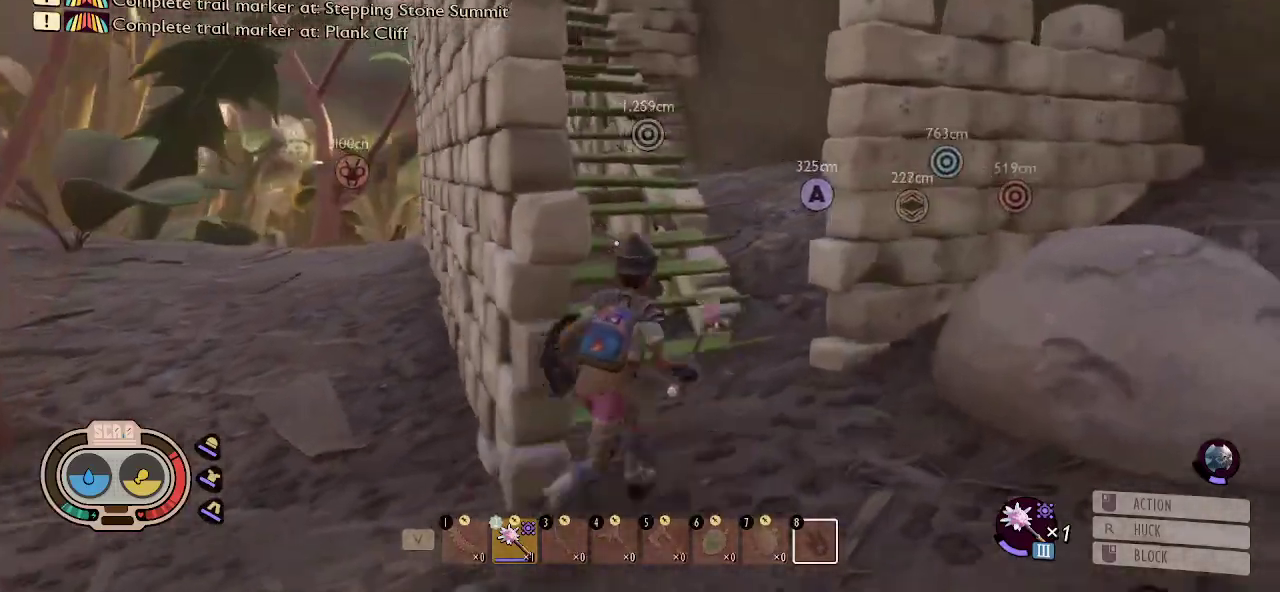
{"keys": ["shift", "w"], "mouse": [], "mouse_move": "right", "events": [[216, "d", "down"], [316, "d", "up"]]}
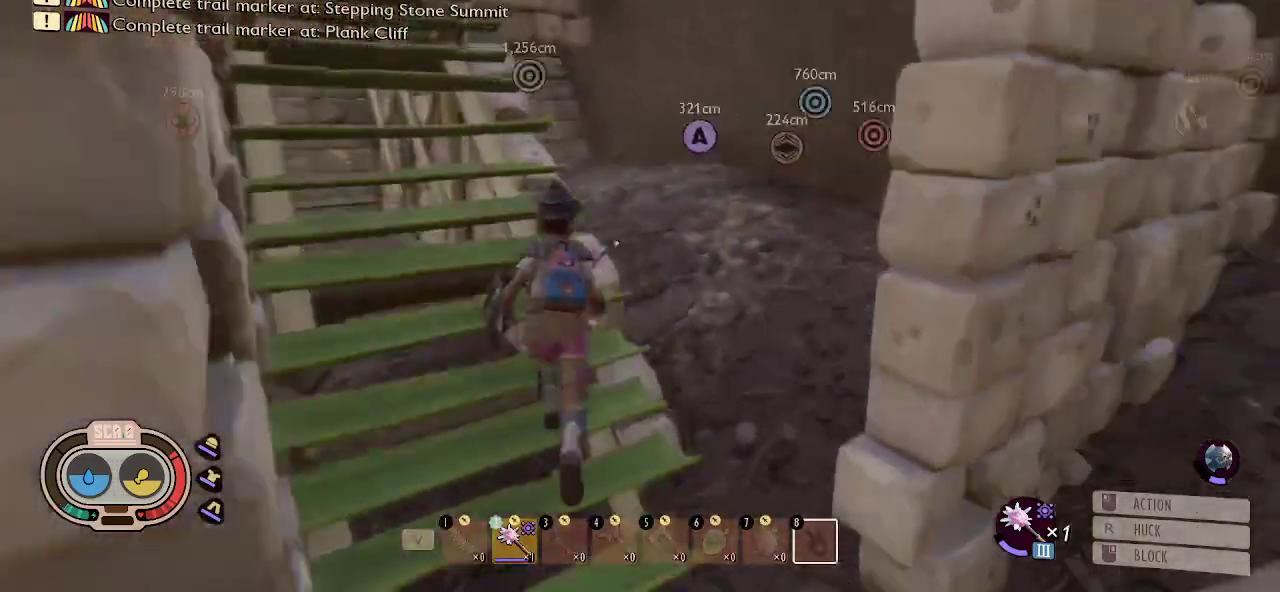
{"keys": ["shift", "w"], "mouse": [], "mouse_move": "left", "events": [[183, "d", "down"], [383, "d", "up"]]}